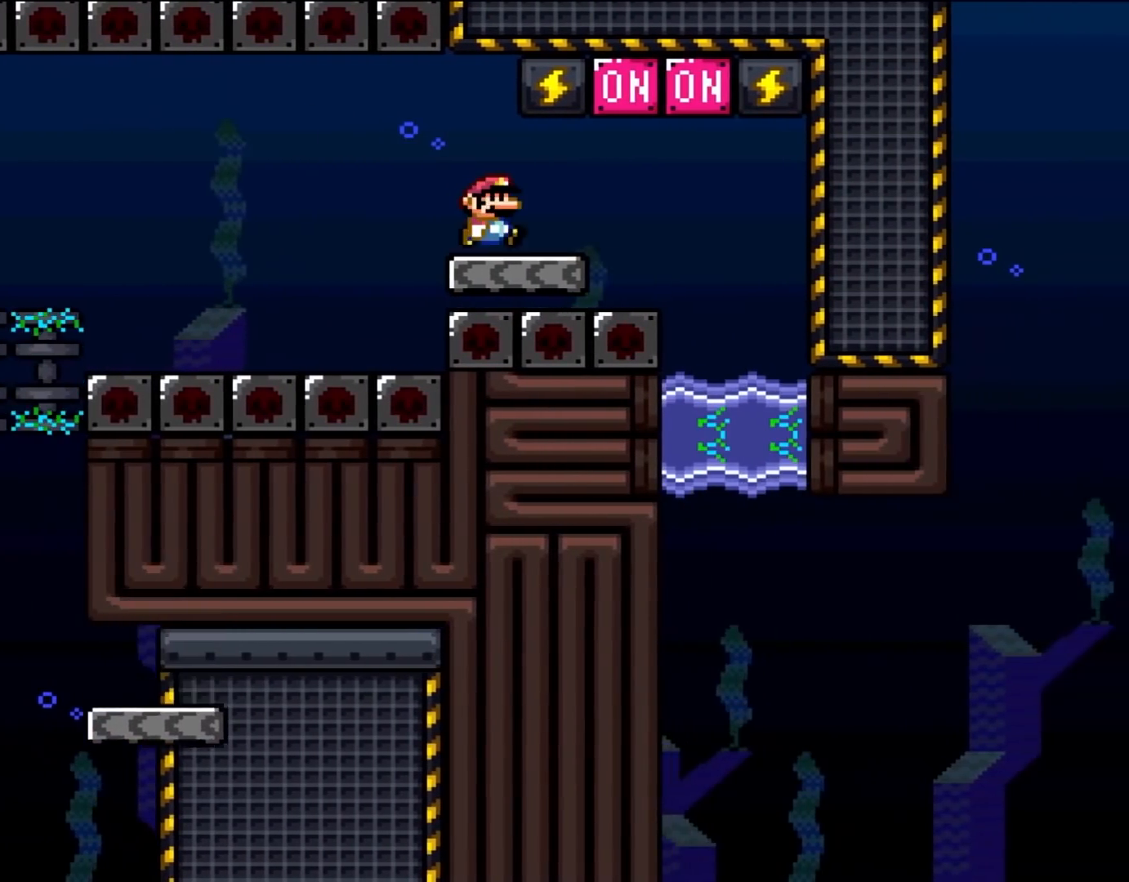
Gameplay with a controller (Nintendo layout); each line is a JSON object with the inputs held at the frame after it. "events" lists button and stick changes between this image and that frame as [ms after this image, input, new state], when the widget could be followed in between. Not read: L3 R3.
{"buttons": ["B", "Y", "DPAD_LEFT"], "events": [[83, "A", "up"], [167, "X", "up"], [167, "Y", "down"], [283, "B", "down"], [400, "DPAD_UP", "down"], [433, "DPAD_RIGHT", "up"], [467, "DPAD_LEFT", "down"], [467, "DPAD_UP", "up"]]}
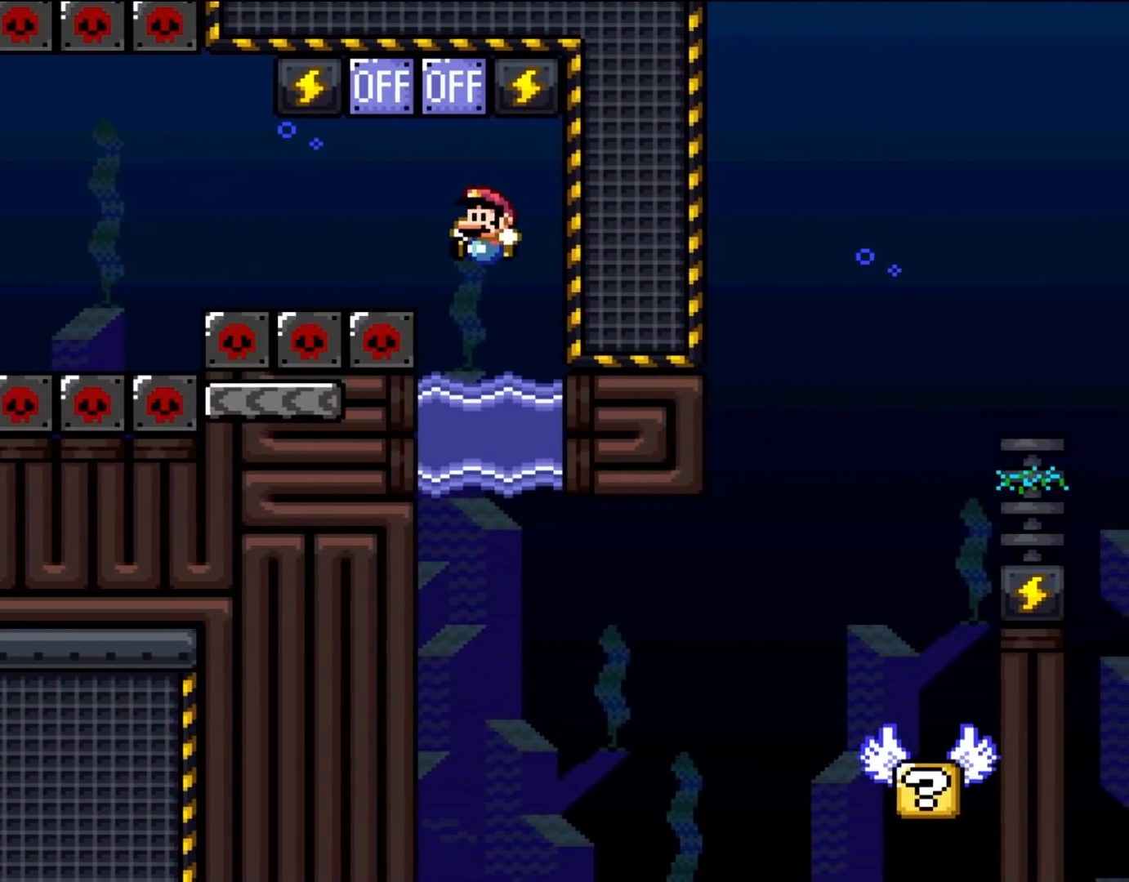
{"buttons": ["Y", "DPAD_DOWN"], "events": [[100, "DPAD_UP", "down"], [133, "DPAD_LEFT", "up"], [133, "DPAD_RIGHT", "down"], [133, "DPAD_UP", "up"], [200, "DPAD_DOWN", "down"], [233, "DPAD_RIGHT", "up"], [267, "B", "up"], [267, "DPAD_LEFT", "down"], [333, "DPAD_LEFT", "up"]]}
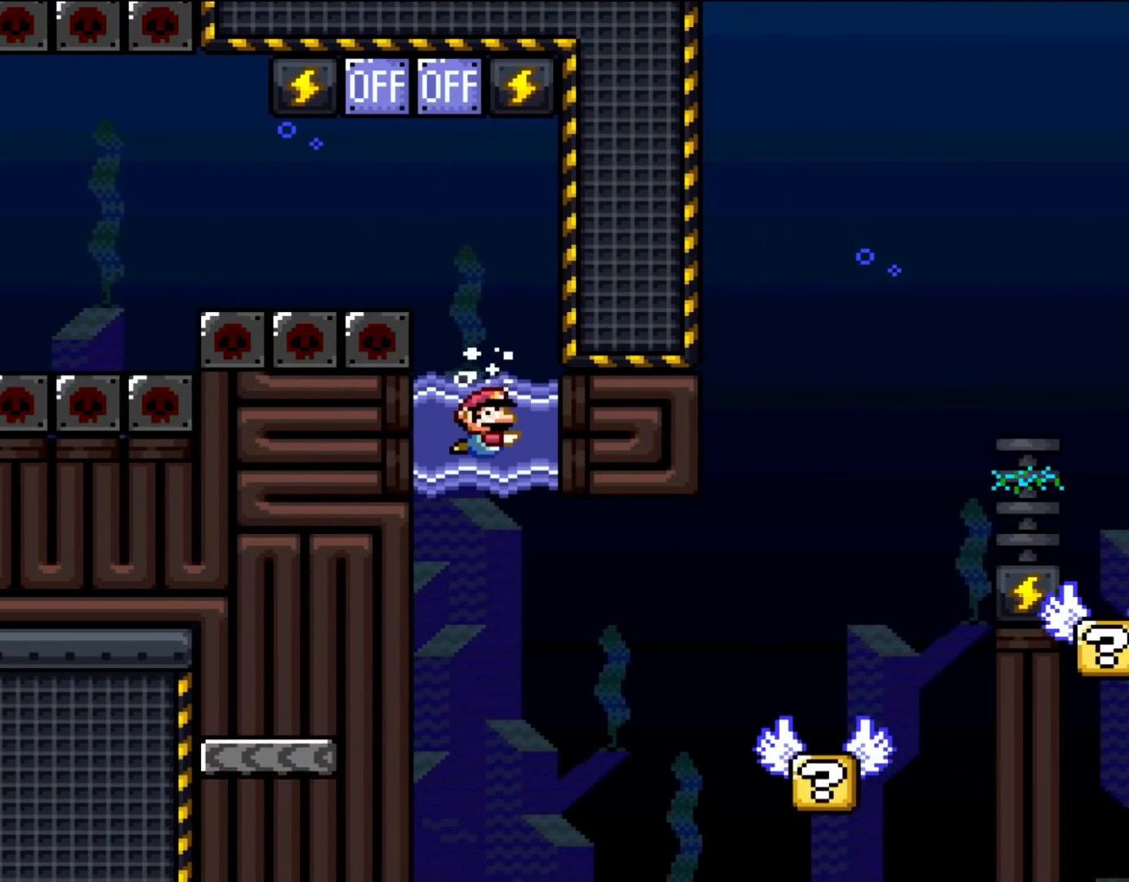
{"buttons": ["Y", "DPAD_DOWN", "DPAD_RIGHT"], "events": [[100, "DPAD_RIGHT", "down"], [200, "DPAD_DOWN", "up"], [267, "DPAD_DOWN", "down"]]}
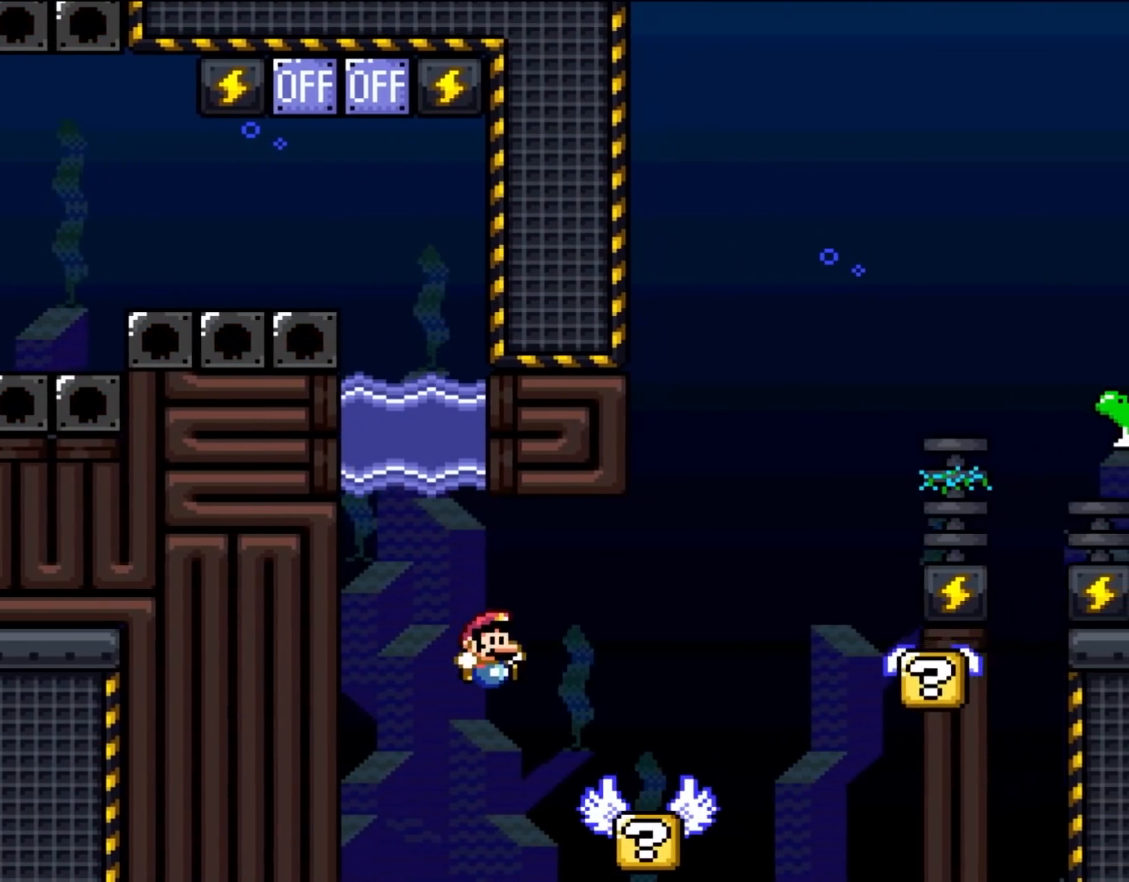
{"buttons": ["B", "Y", "DPAD_RIGHT"], "events": [[17, "DPAD_DOWN", "up"], [367, "B", "down"]]}
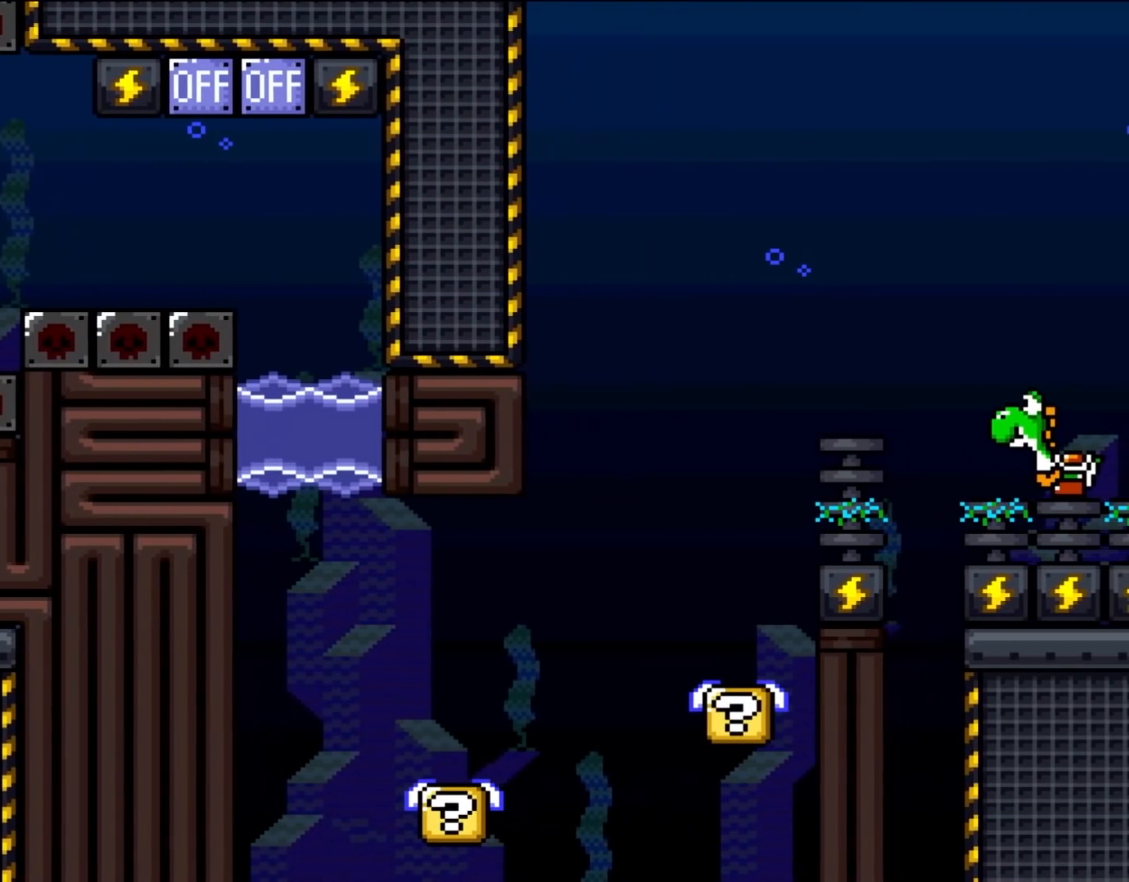
{"buttons": ["B"], "events": [[100, "DPAD_RIGHT", "up"], [167, "B", "up"], [283, "Y", "up"], [400, "B", "down"]]}
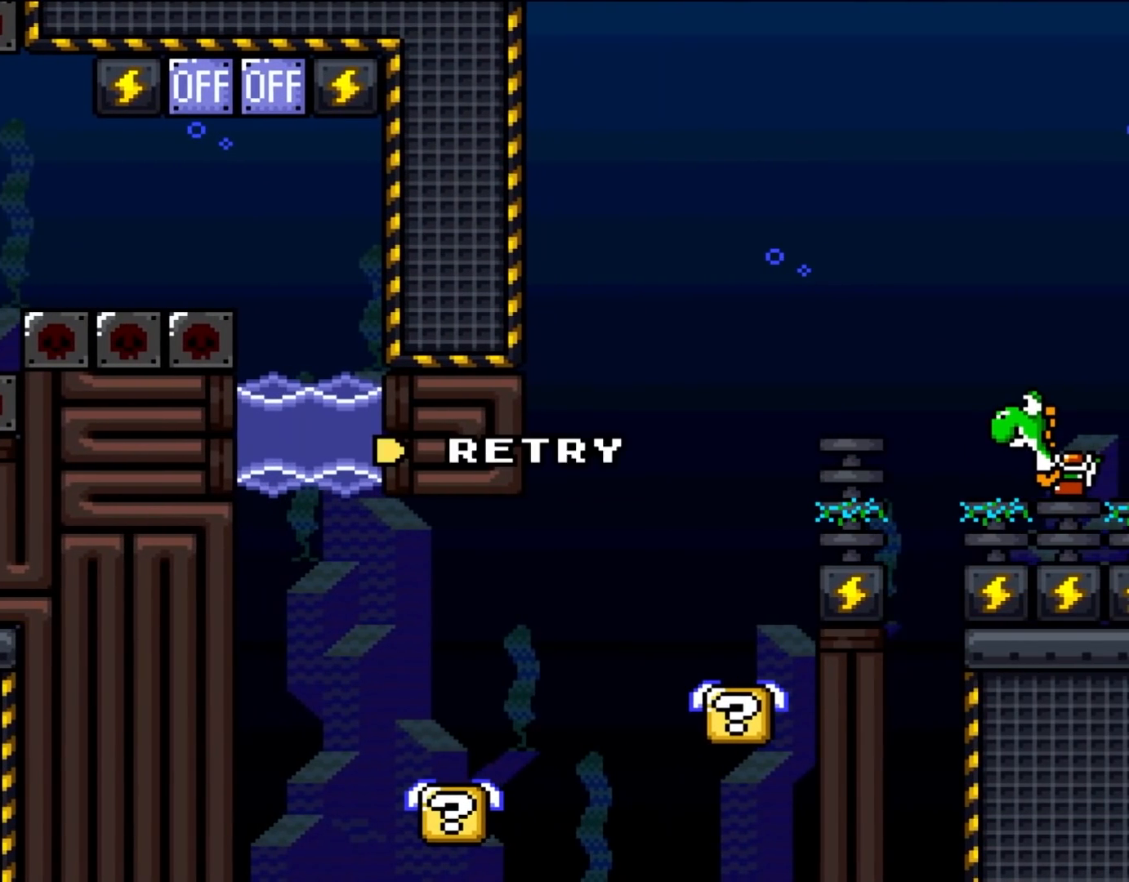
{"buttons": [], "events": [[50, "B", "up"], [133, "B", "down"], [283, "B", "up"], [367, "B", "down"], [467, "B", "up"]]}
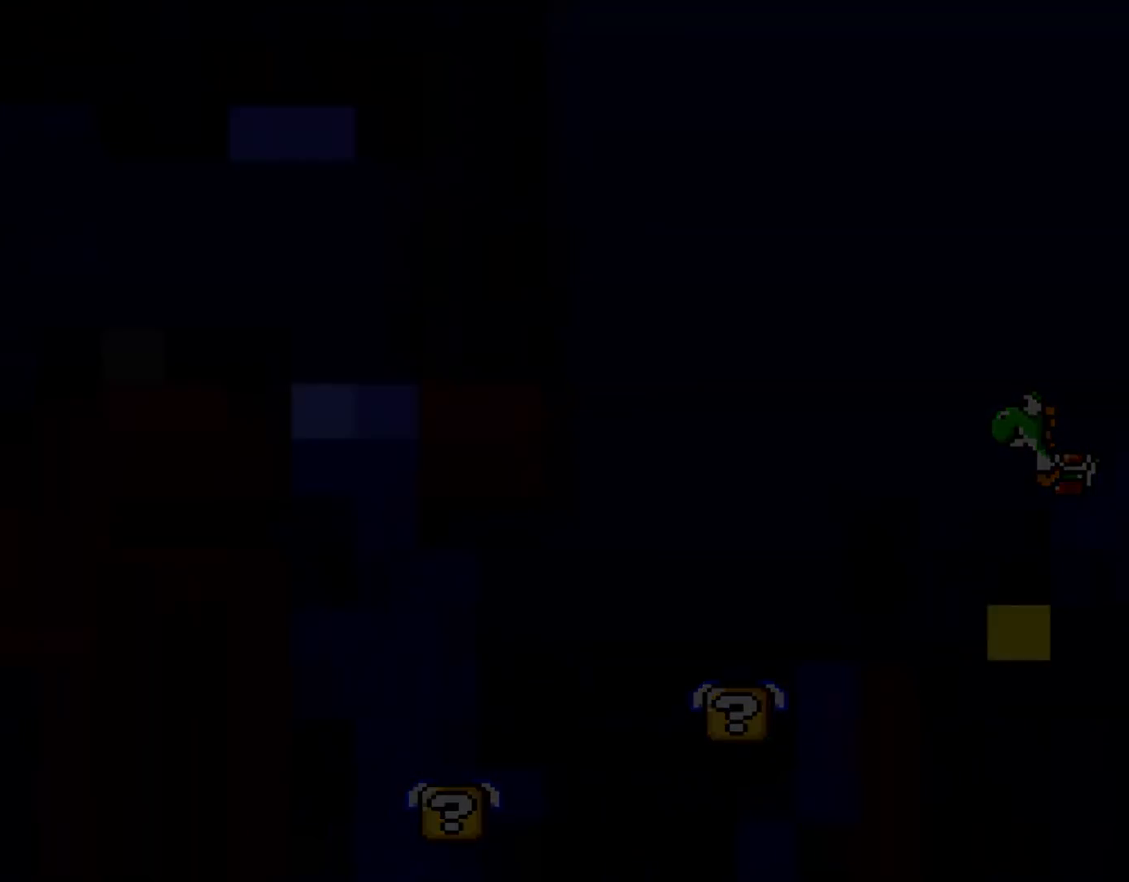
{"buttons": ["X", "DPAD_RIGHT"], "events": [[67, "B", "down"], [217, "X", "down"], [283, "B", "up"], [283, "DPAD_RIGHT", "down"]]}
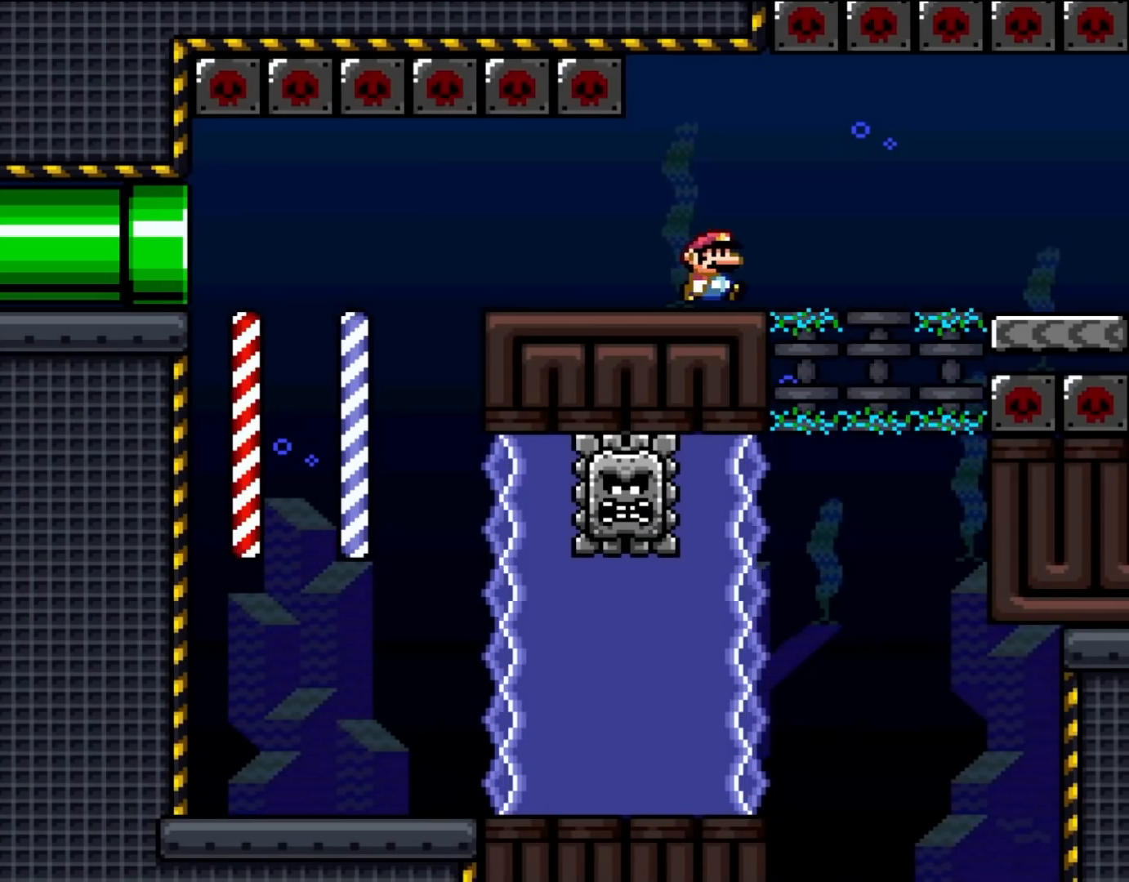
{"buttons": ["A", "X", "DPAD_RIGHT"], "events": [[317, "A", "down"]]}
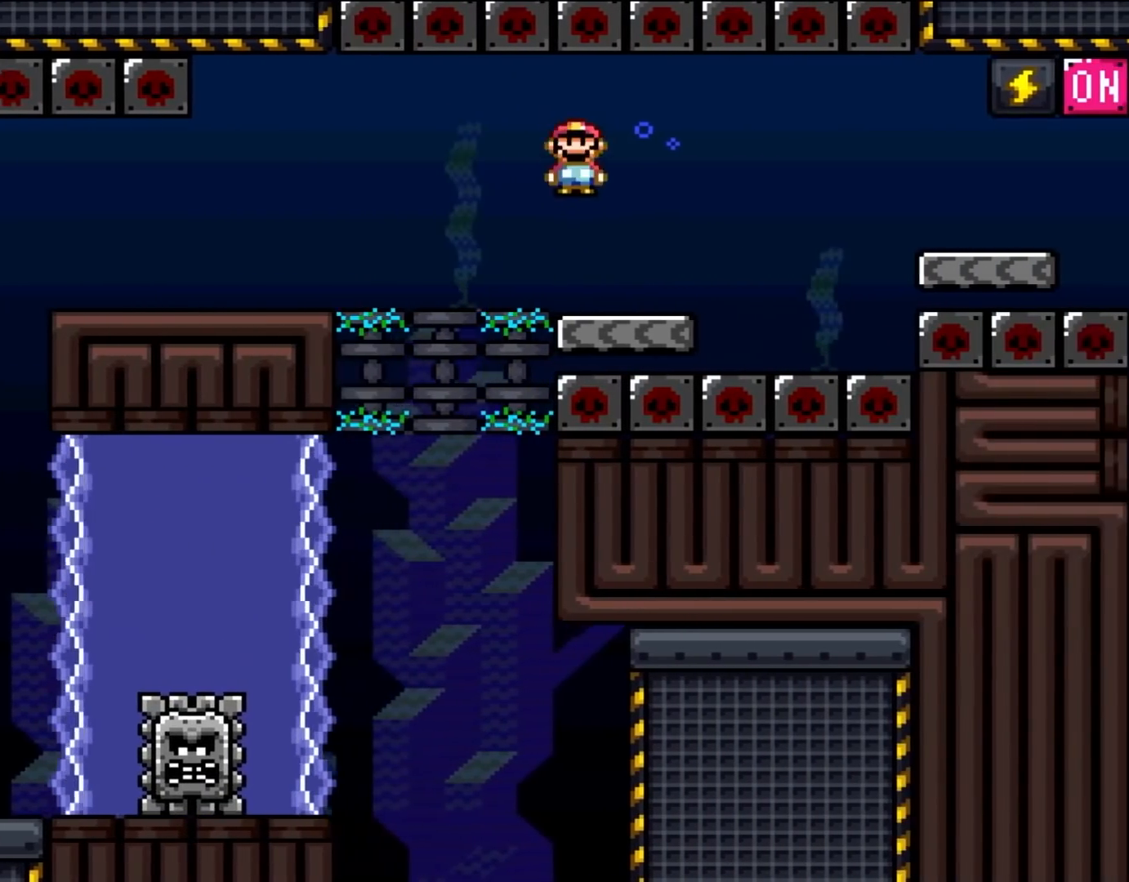
{"buttons": ["X", "DPAD_RIGHT"], "events": [[50, "A", "up"]]}
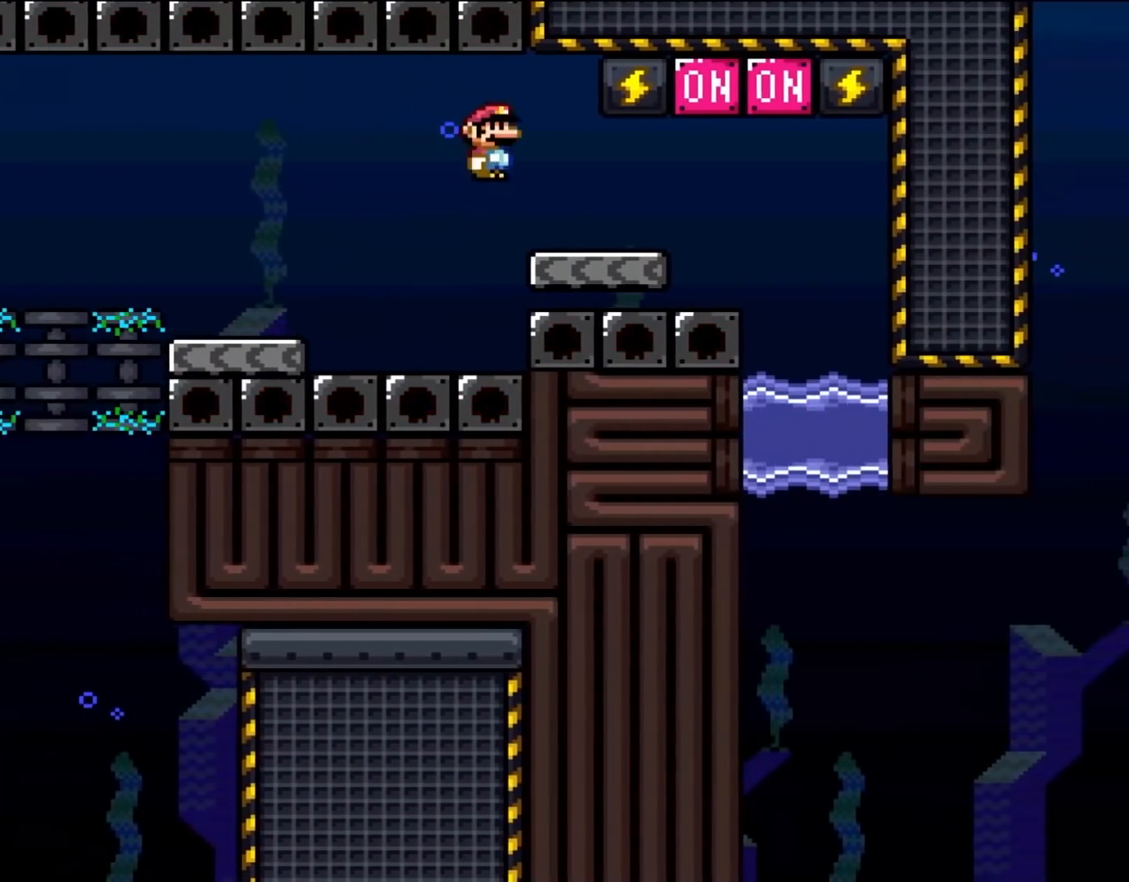
{"buttons": ["A", "X", "DPAD_RIGHT"], "events": [[383, "A", "down"]]}
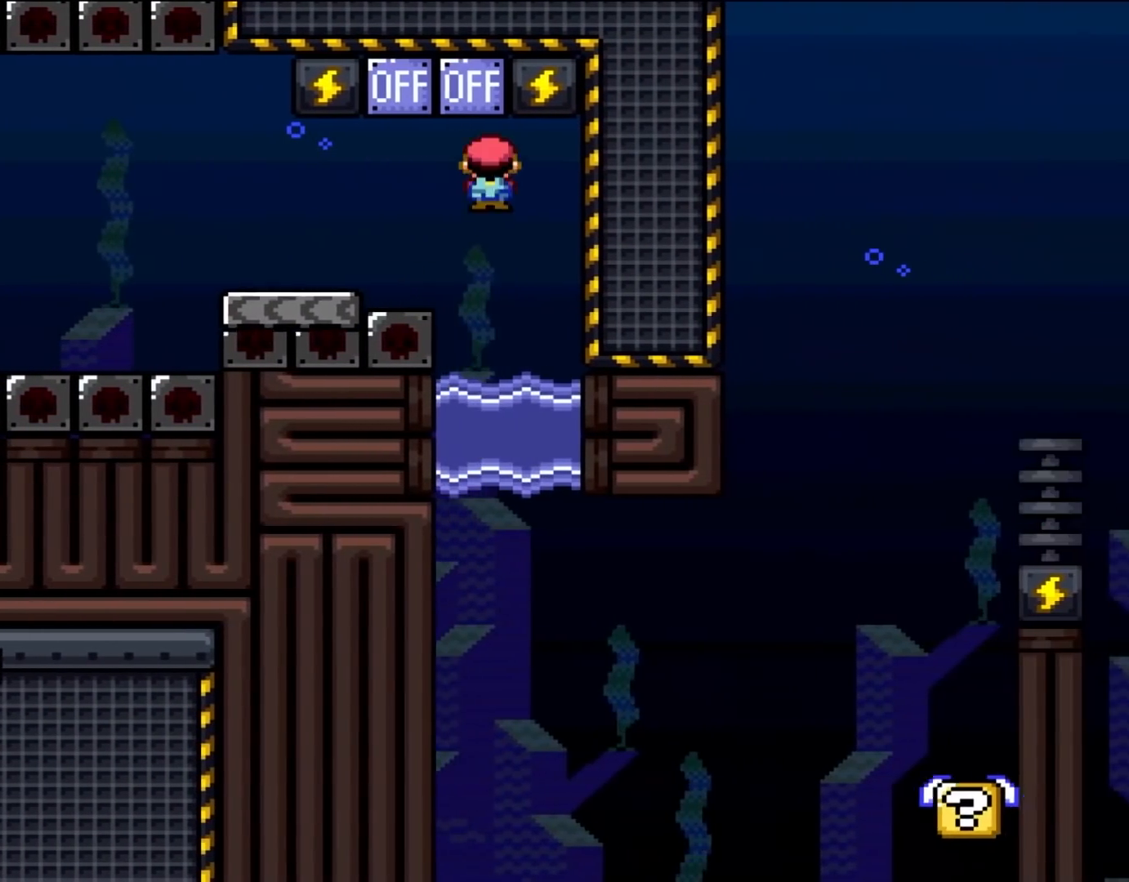
{"buttons": ["Y", "DPAD_DOWN"], "events": [[83, "DPAD_UP", "down"], [117, "DPAD_LEFT", "down"], [117, "DPAD_RIGHT", "up"], [150, "DPAD_UP", "up"], [217, "A", "up"], [317, "DPAD_DOWN", "down"], [317, "DPAD_LEFT", "up"], [417, "X", "up"], [417, "Y", "down"]]}
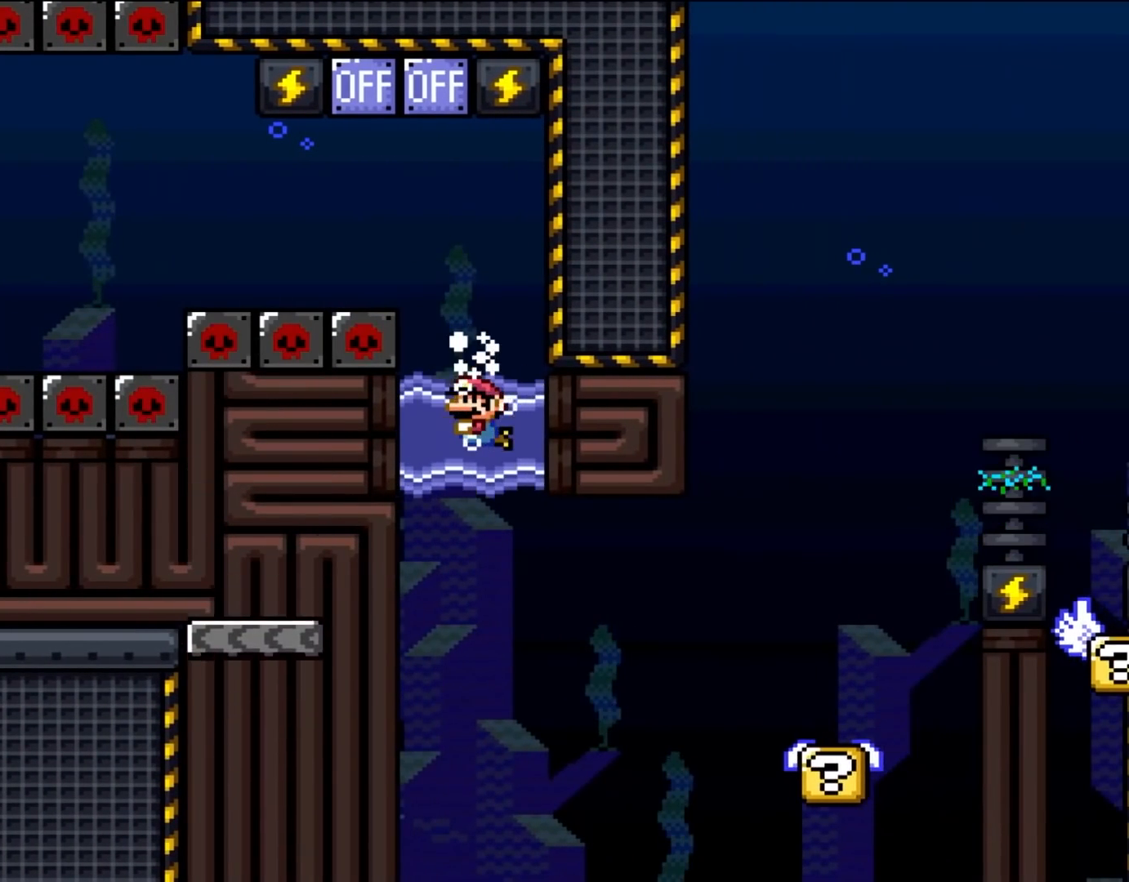
{"buttons": ["Y", "DPAD_DOWN"], "events": [[83, "B", "down"], [183, "B", "up"]]}
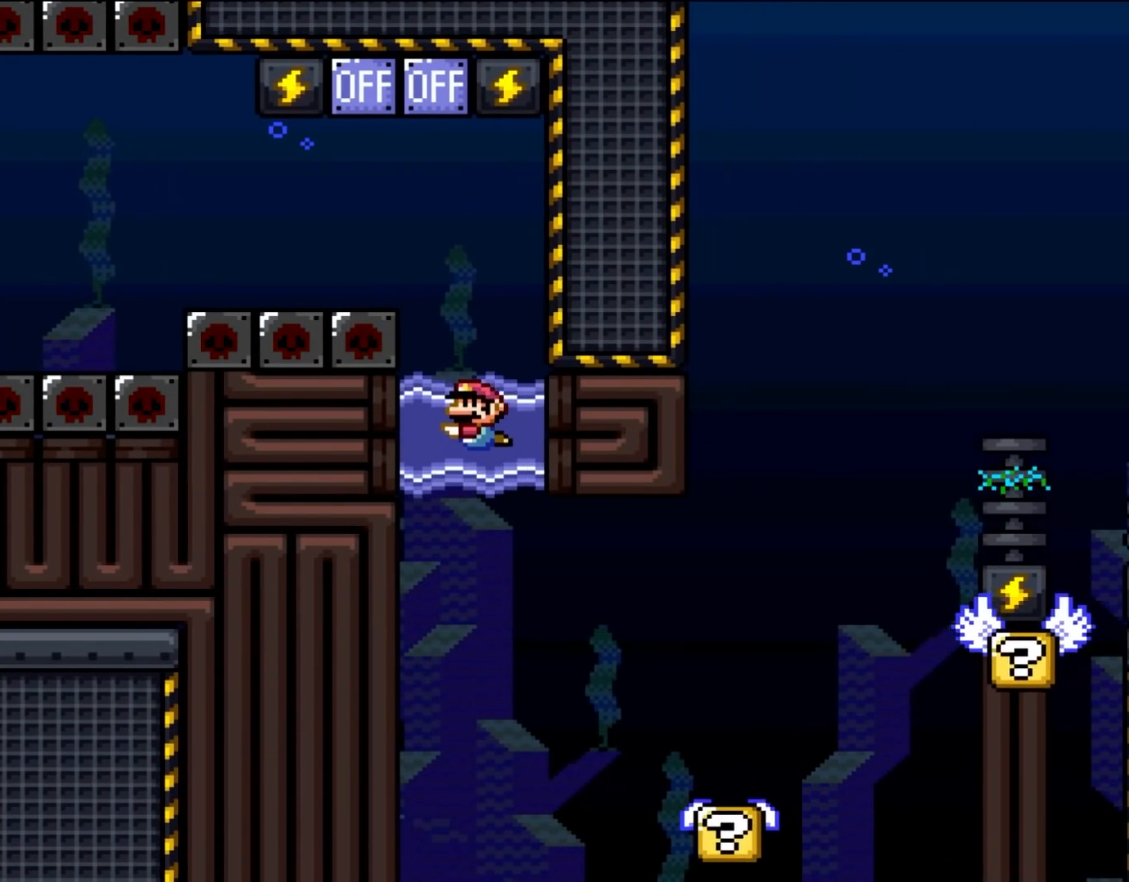
{"buttons": ["Y", "DPAD_RIGHT"], "events": [[150, "DPAD_RIGHT", "down"], [250, "DPAD_DOWN", "up"]]}
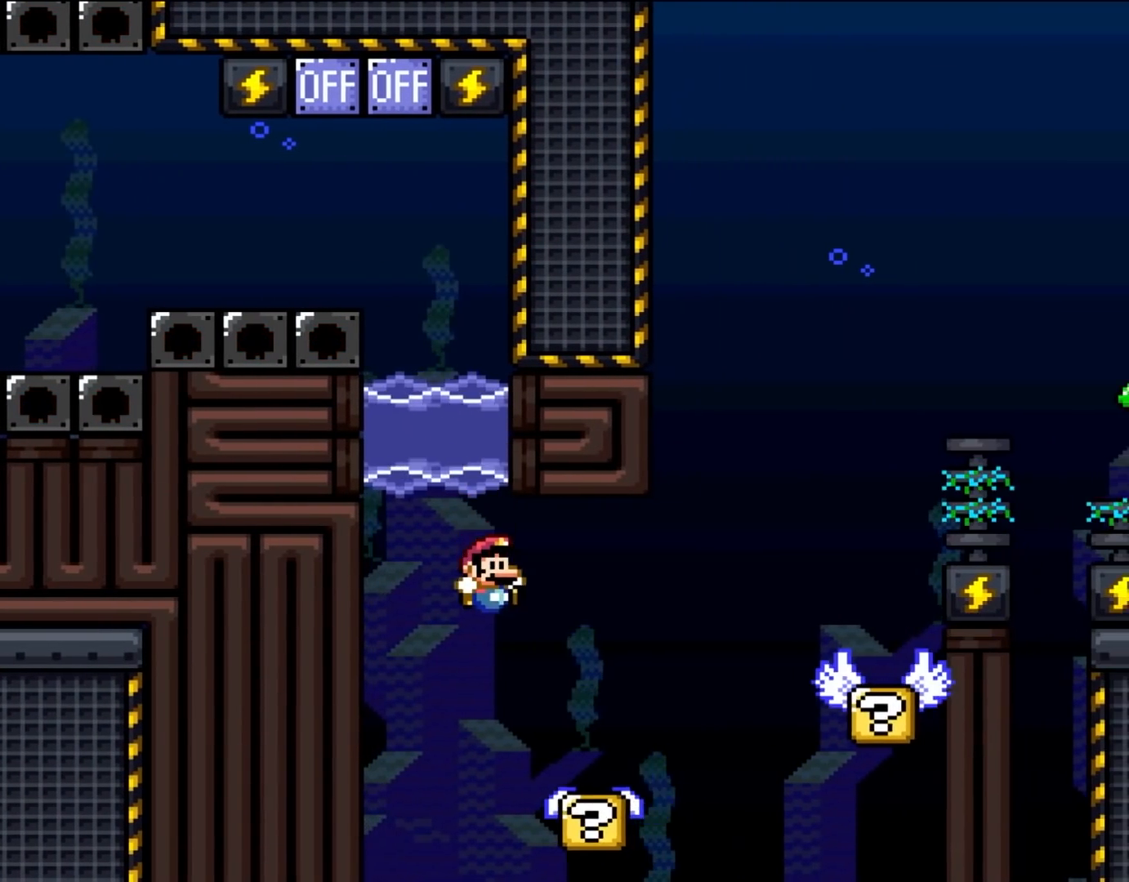
{"buttons": ["Y", "DPAD_UP", "DPAD_RIGHT"], "events": [[317, "B", "down"], [350, "DPAD_UP", "down"], [417, "B", "up"], [417, "DPAD_UP", "up"], [483, "DPAD_UP", "down"]]}
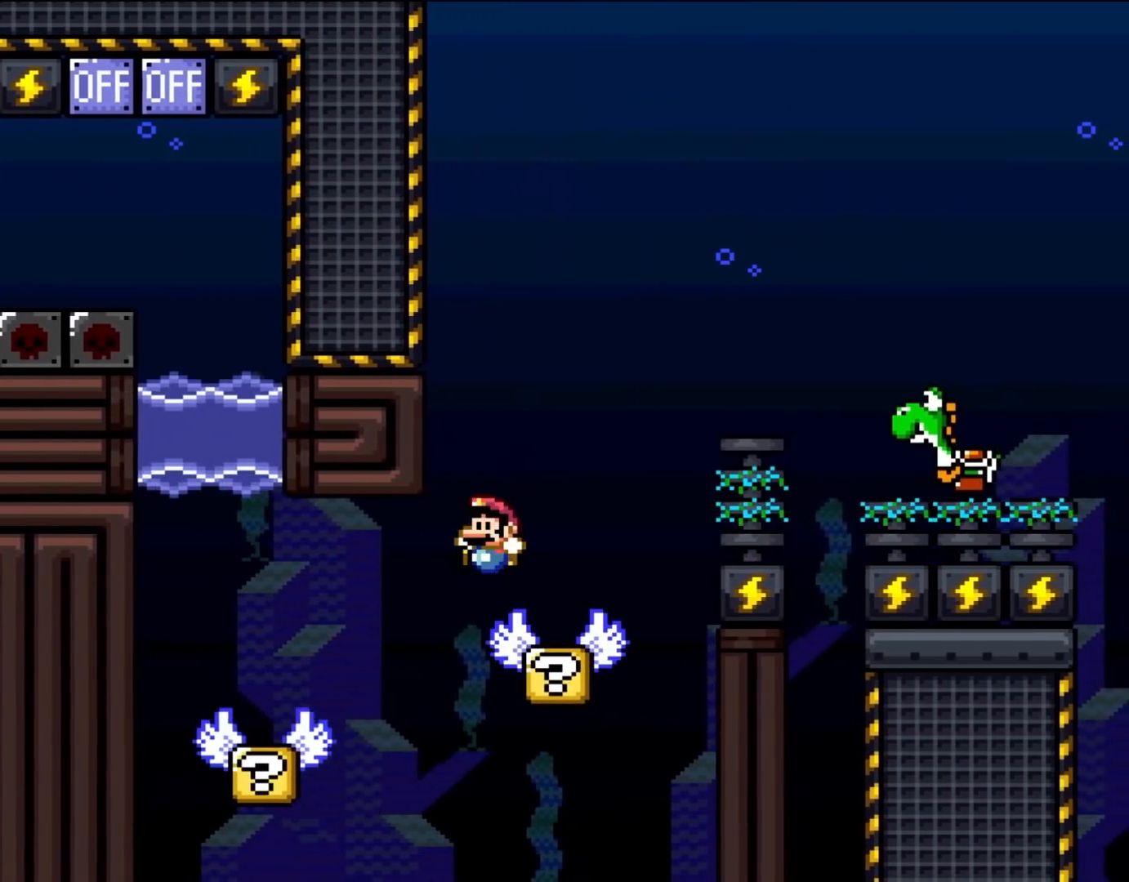
{"buttons": ["Y", "DPAD_RIGHT"], "events": [[50, "DPAD_LEFT", "down"], [50, "DPAD_RIGHT", "up"], [50, "DPAD_UP", "up"], [183, "DPAD_UP", "down"], [217, "DPAD_LEFT", "up"], [217, "DPAD_RIGHT", "down"], [217, "DPAD_UP", "up"]]}
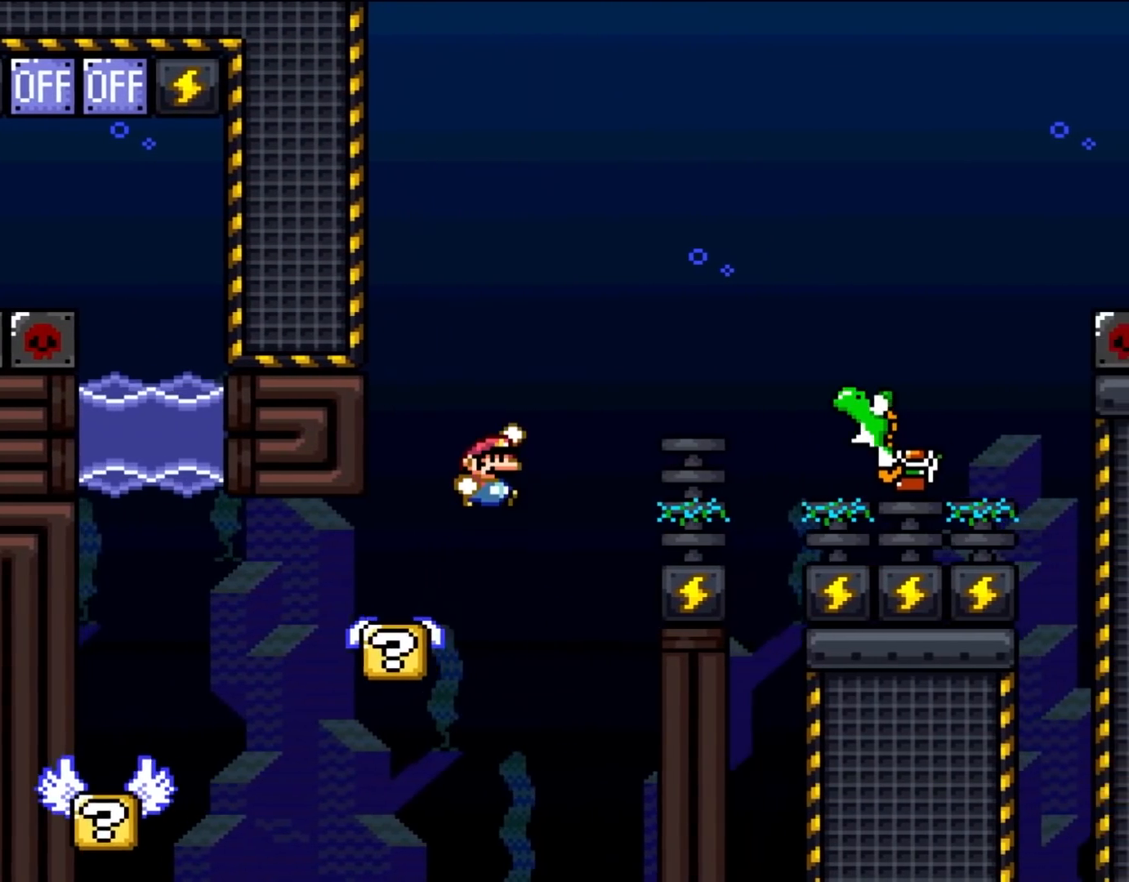
{"buttons": ["B", "Y", "DPAD_RIGHT"], "events": [[17, "B", "down"]]}
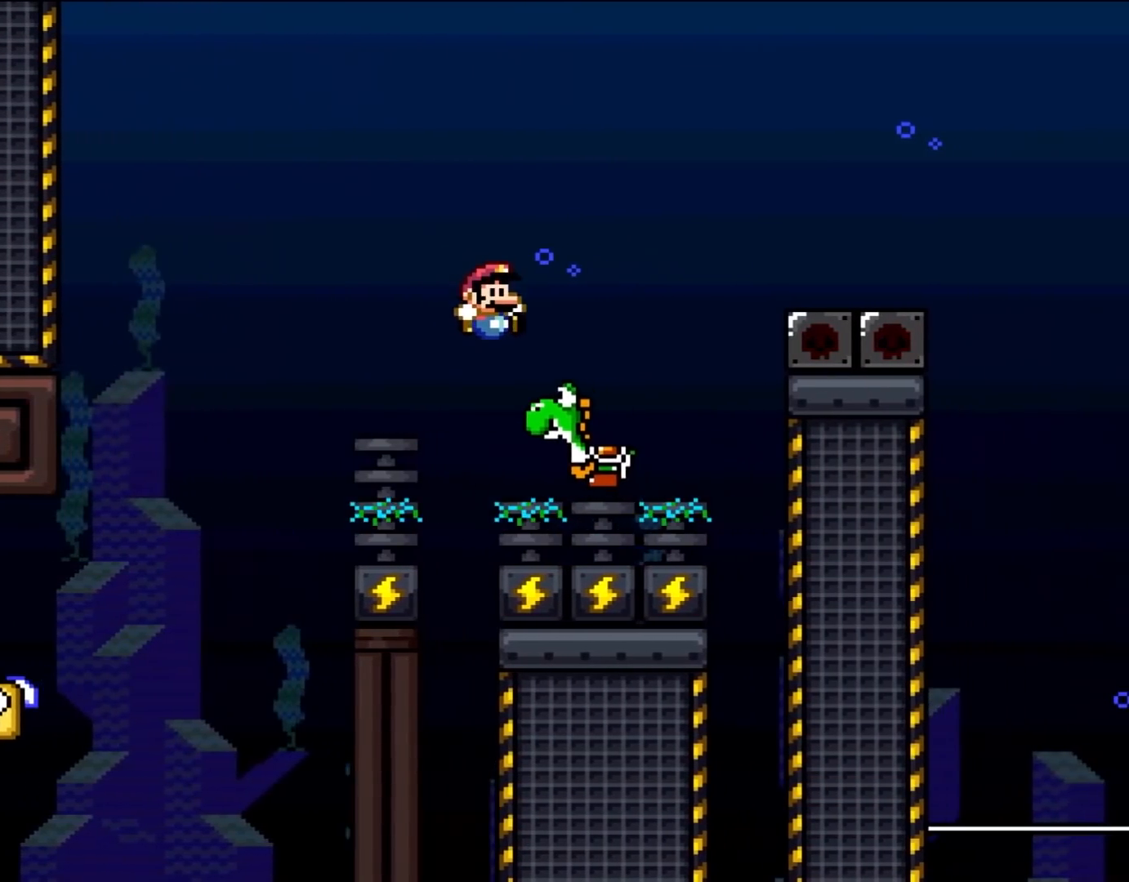
{"buttons": ["B", "Y"], "events": [[150, "B", "up"], [350, "DPAD_RIGHT", "up"], [417, "B", "down"]]}
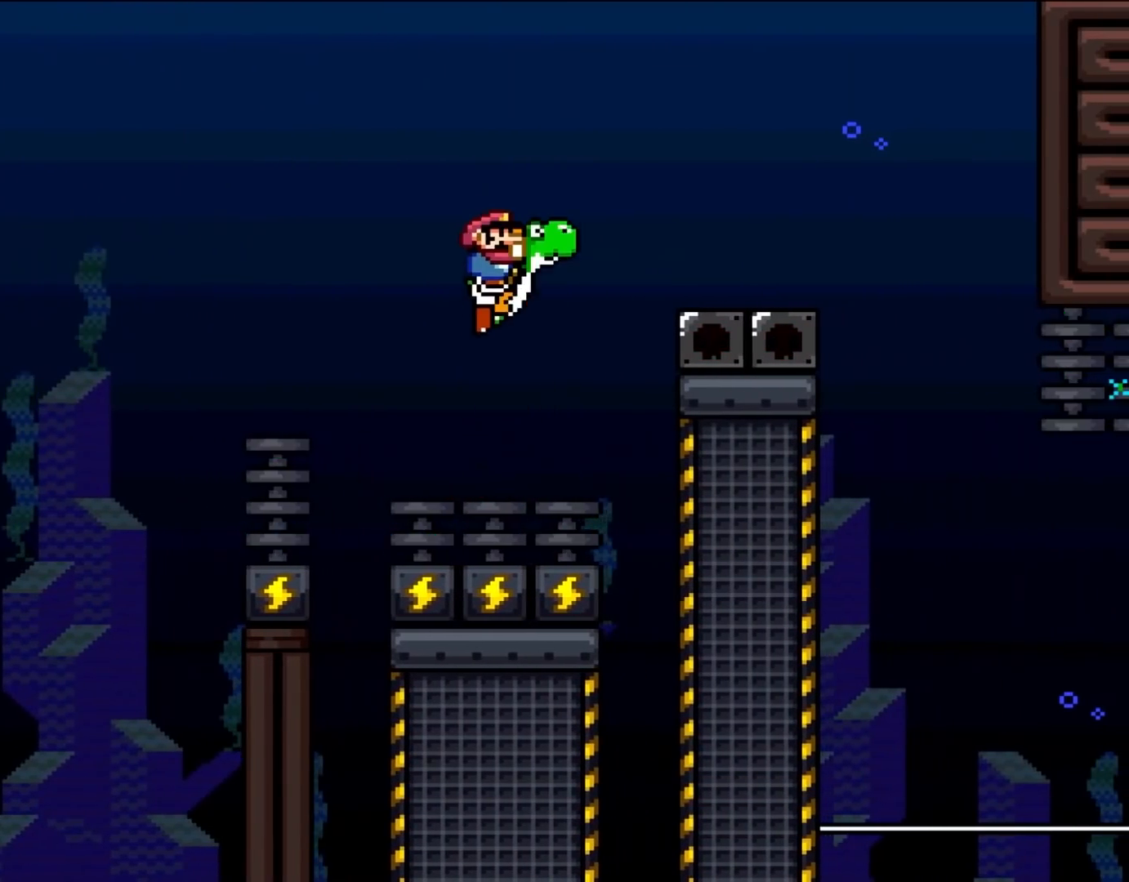
{"buttons": ["Y"], "events": [[183, "B", "up"], [350, "DPAD_LEFT", "down"], [417, "DPAD_LEFT", "up"]]}
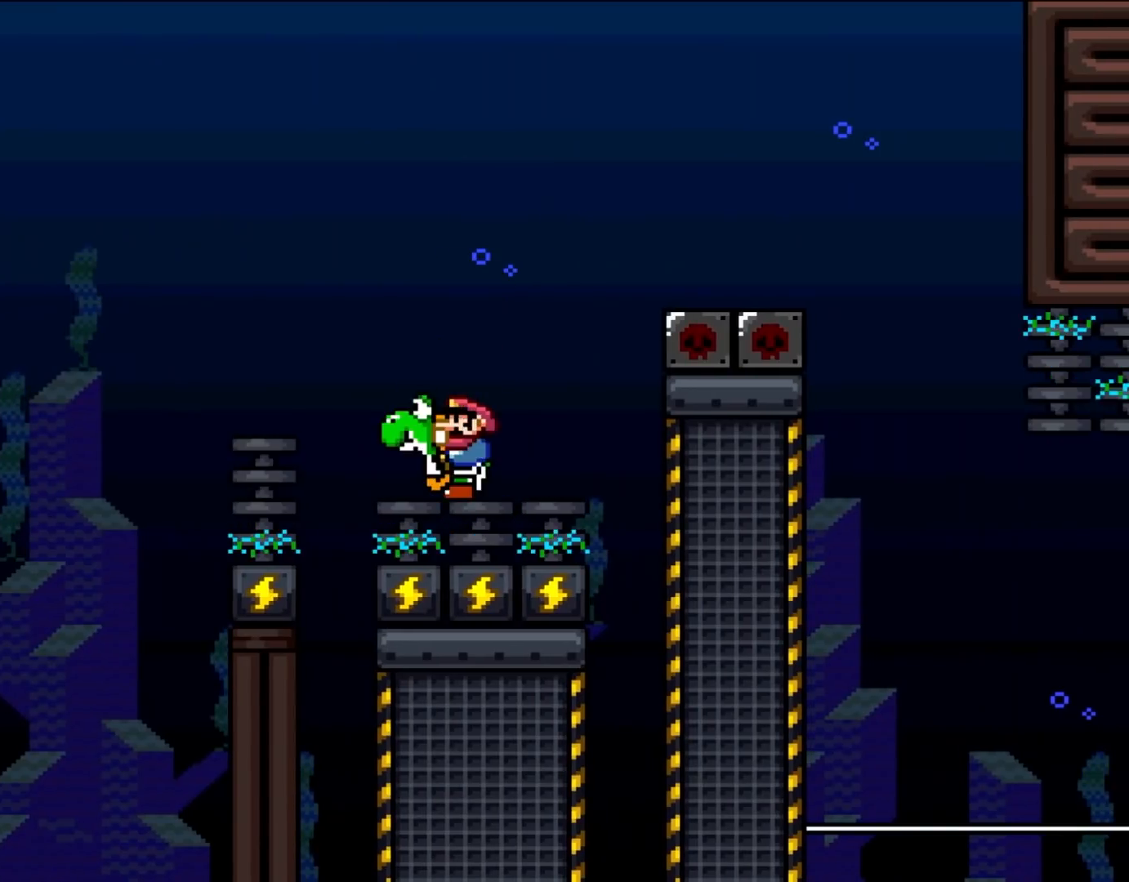
{"buttons": ["B", "Y", "DPAD_RIGHT"], "events": [[50, "DPAD_RIGHT", "down"], [217, "B", "down"]]}
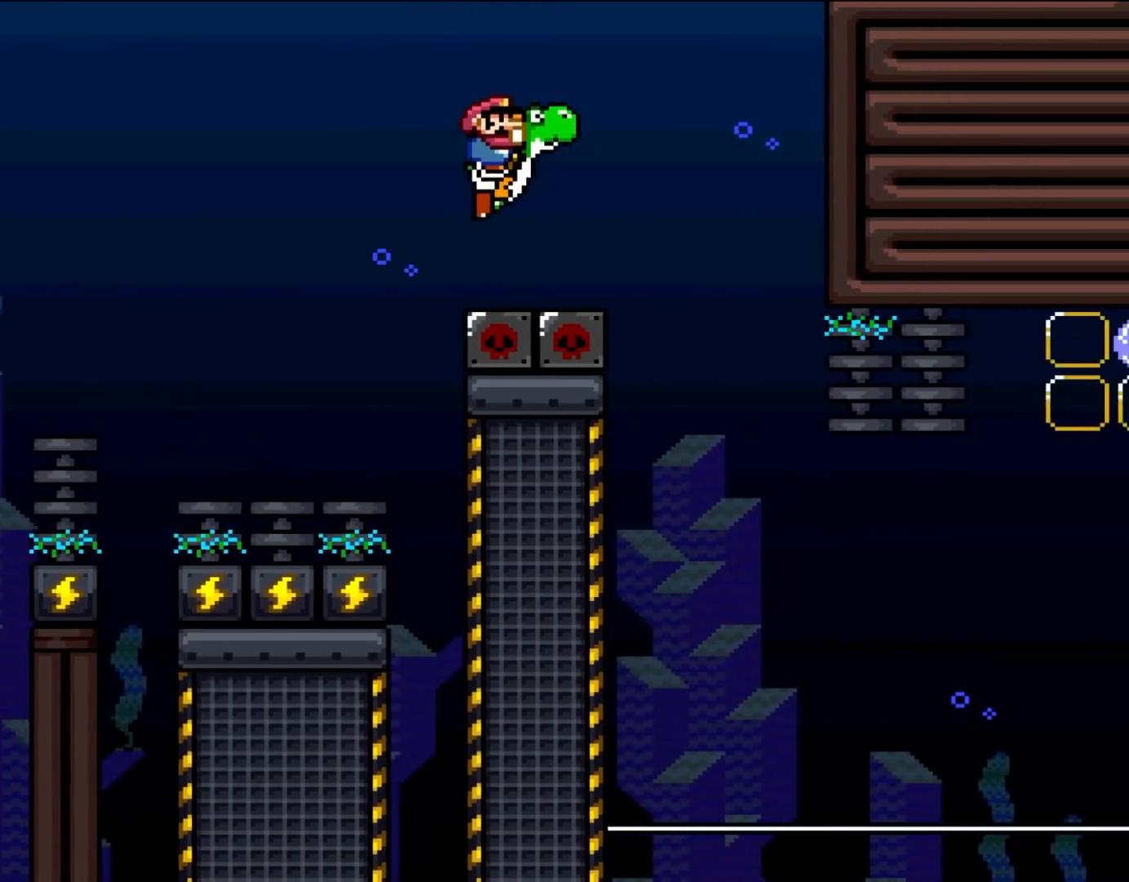
{"buttons": ["B", "Y", "DPAD_RIGHT"], "events": [[317, "DPAD_UP", "down"], [350, "DPAD_LEFT", "down"], [350, "DPAD_RIGHT", "up"], [350, "DPAD_UP", "up"], [417, "DPAD_UP", "down"], [450, "DPAD_LEFT", "up"], [500, "DPAD_RIGHT", "down"], [500, "DPAD_UP", "up"]]}
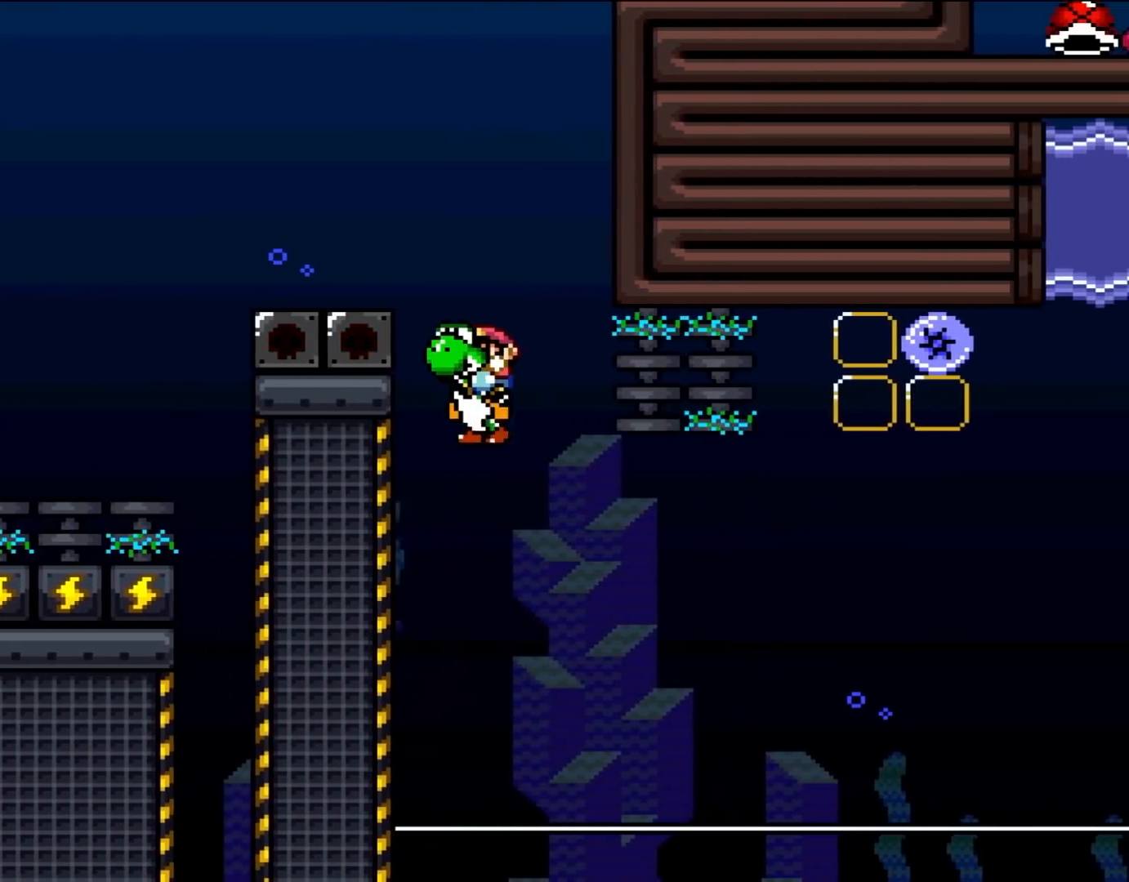
{"buttons": ["A", "B", "X", "Y", "DPAD_RIGHT"], "events": [[450, "X", "down"], [483, "A", "down"]]}
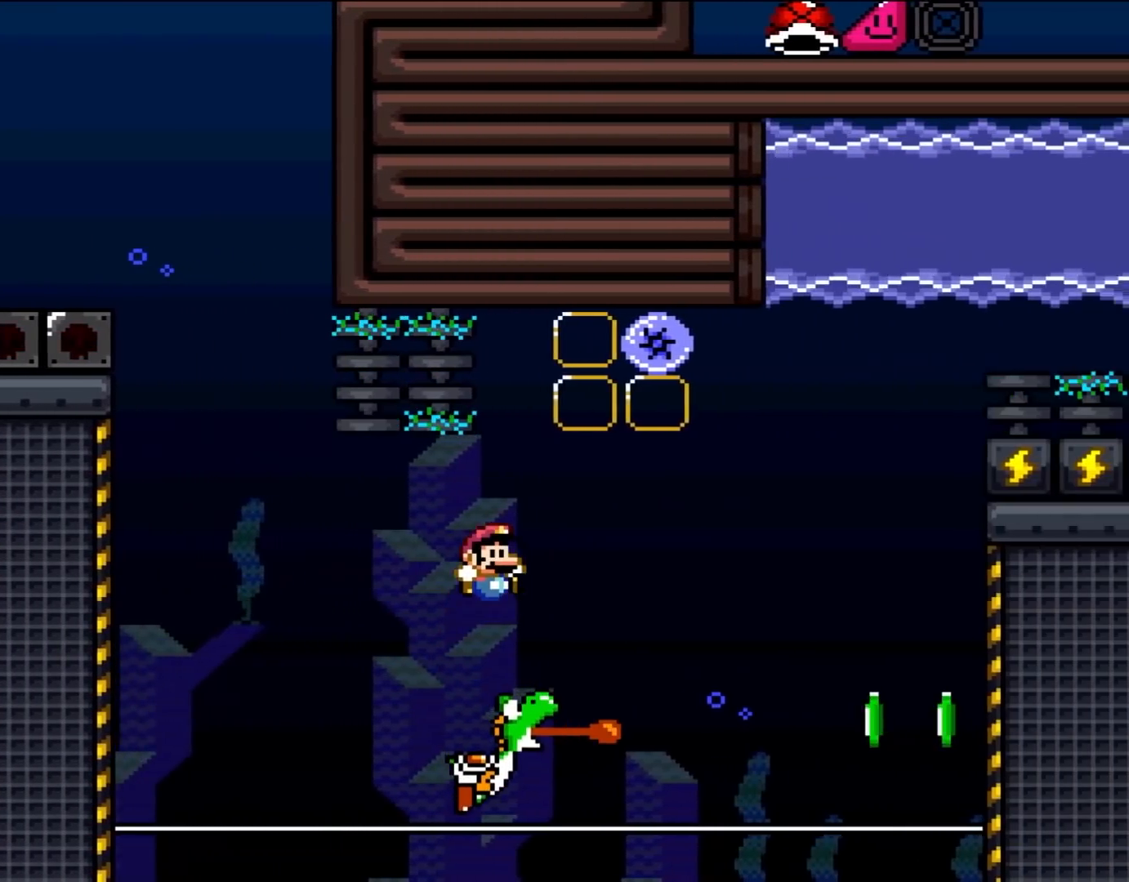
{"buttons": ["B", "X", "Y", "DPAD_UP", "DPAD_RIGHT"], "events": [[217, "A", "up"], [350, "DPAD_UP", "down"]]}
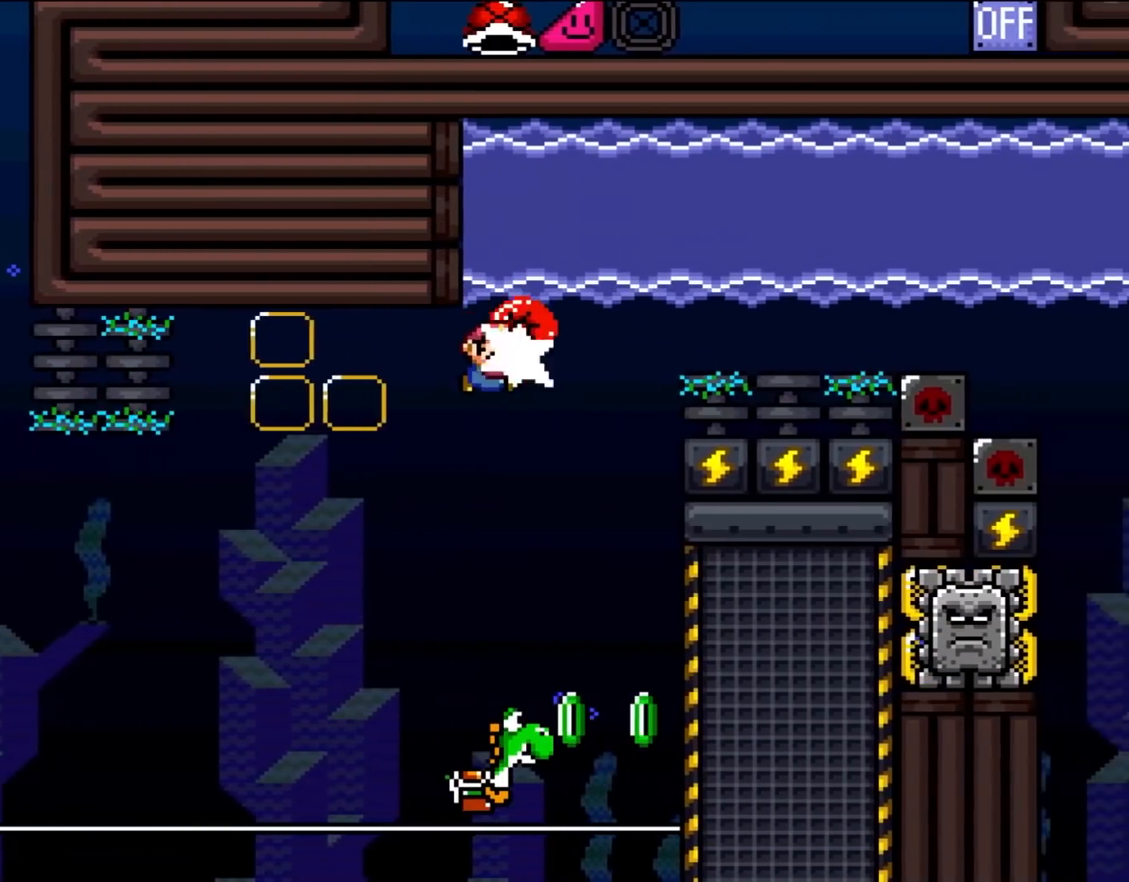
{"buttons": ["B", "Y", "R1", "DPAD_RIGHT"], "events": [[17, "X", "up"], [117, "Y", "up"], [250, "Y", "down"], [350, "DPAD_UP", "up"], [350, "R1", "down"]]}
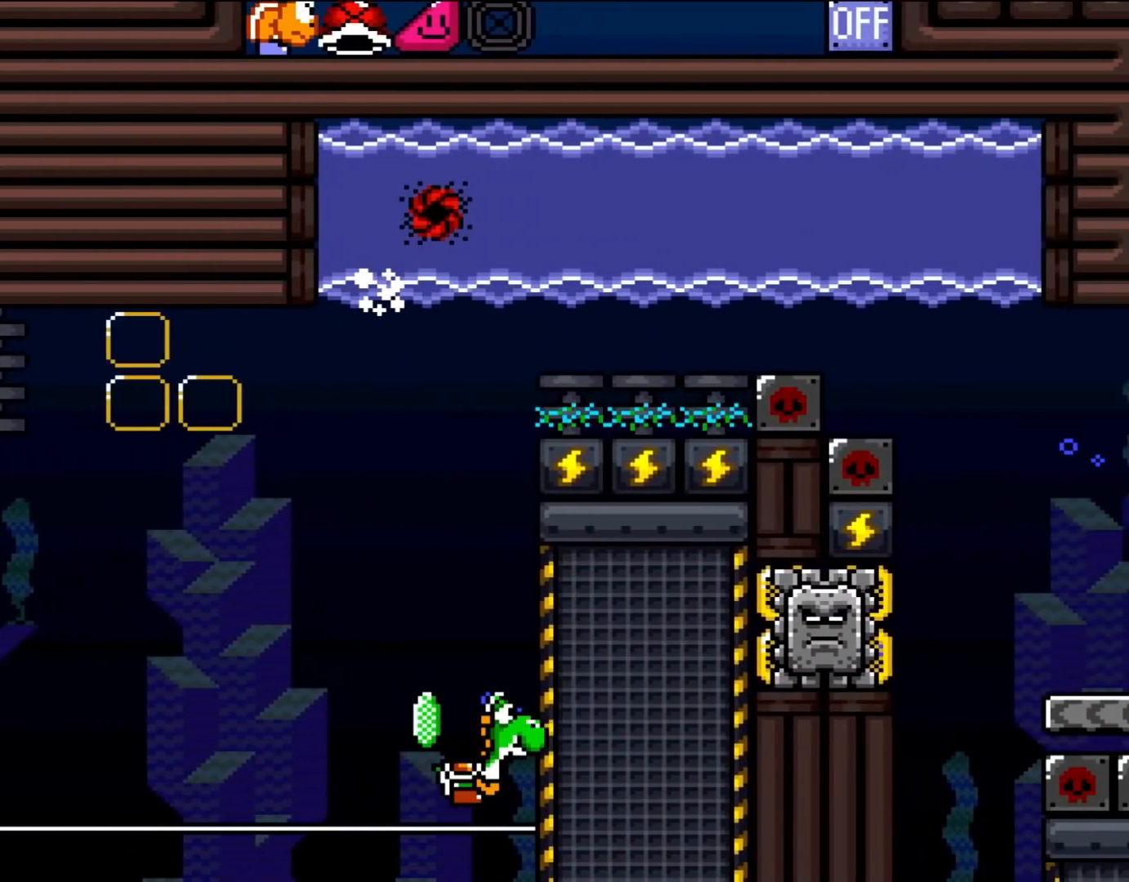
{"buttons": ["B", "Y", "DPAD_RIGHT"], "events": [[117, "R1", "up"]]}
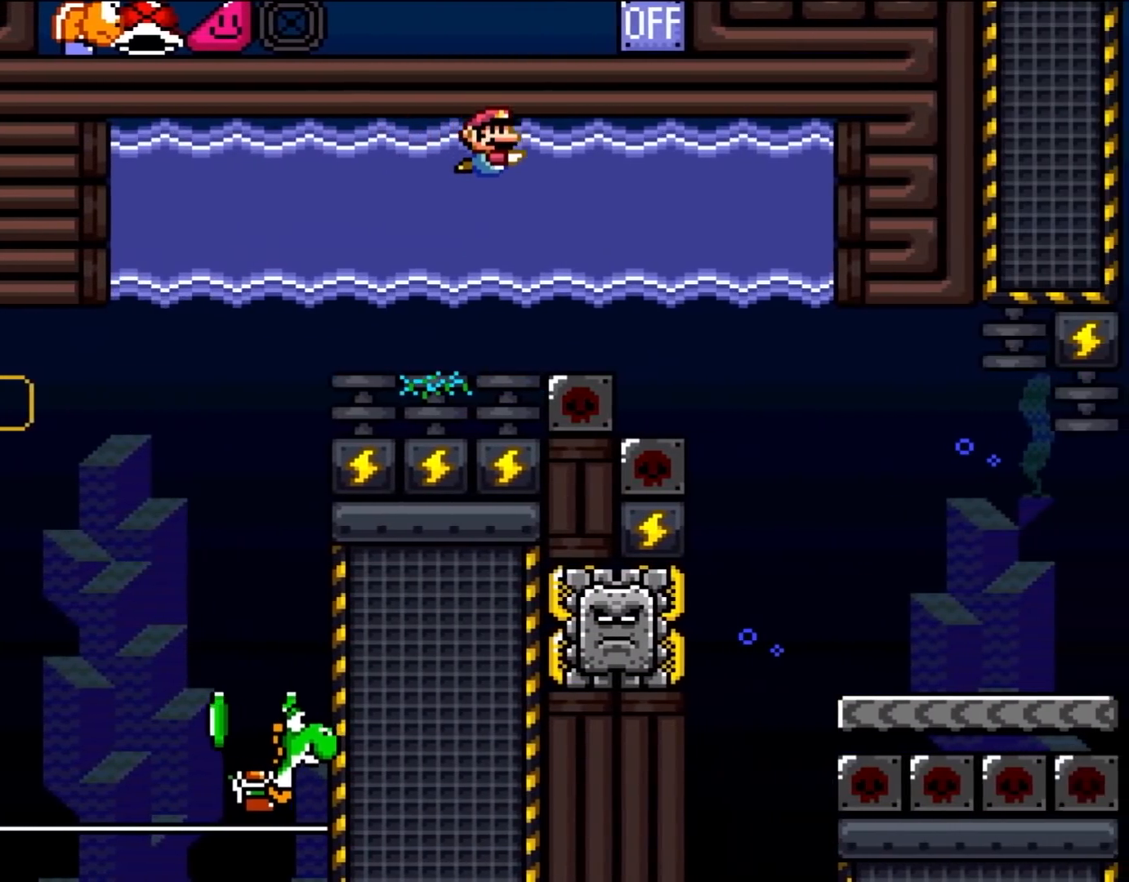
{"buttons": ["B", "Y", "DPAD_LEFT"], "events": [[150, "B", "up"], [217, "B", "down"], [317, "DPAD_RIGHT", "up"], [317, "DPAD_UP", "down"], [350, "DPAD_LEFT", "down"], [350, "DPAD_UP", "up"], [383, "B", "up"], [450, "B", "down"]]}
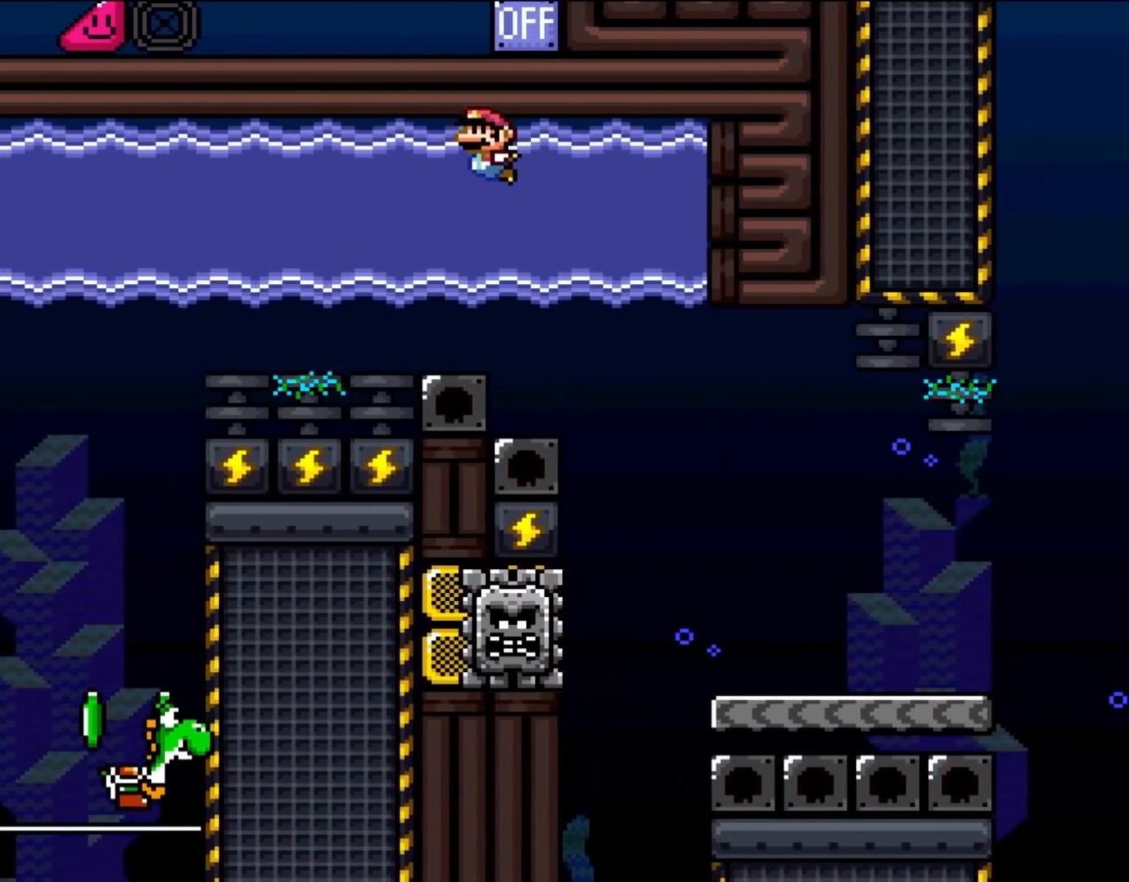
{"buttons": ["B", "Y"], "events": [[83, "B", "up"], [183, "B", "down"], [183, "DPAD_UP", "down"], [217, "DPAD_LEFT", "up"], [267, "DPAD_UP", "up"], [317, "B", "up"], [383, "B", "down"]]}
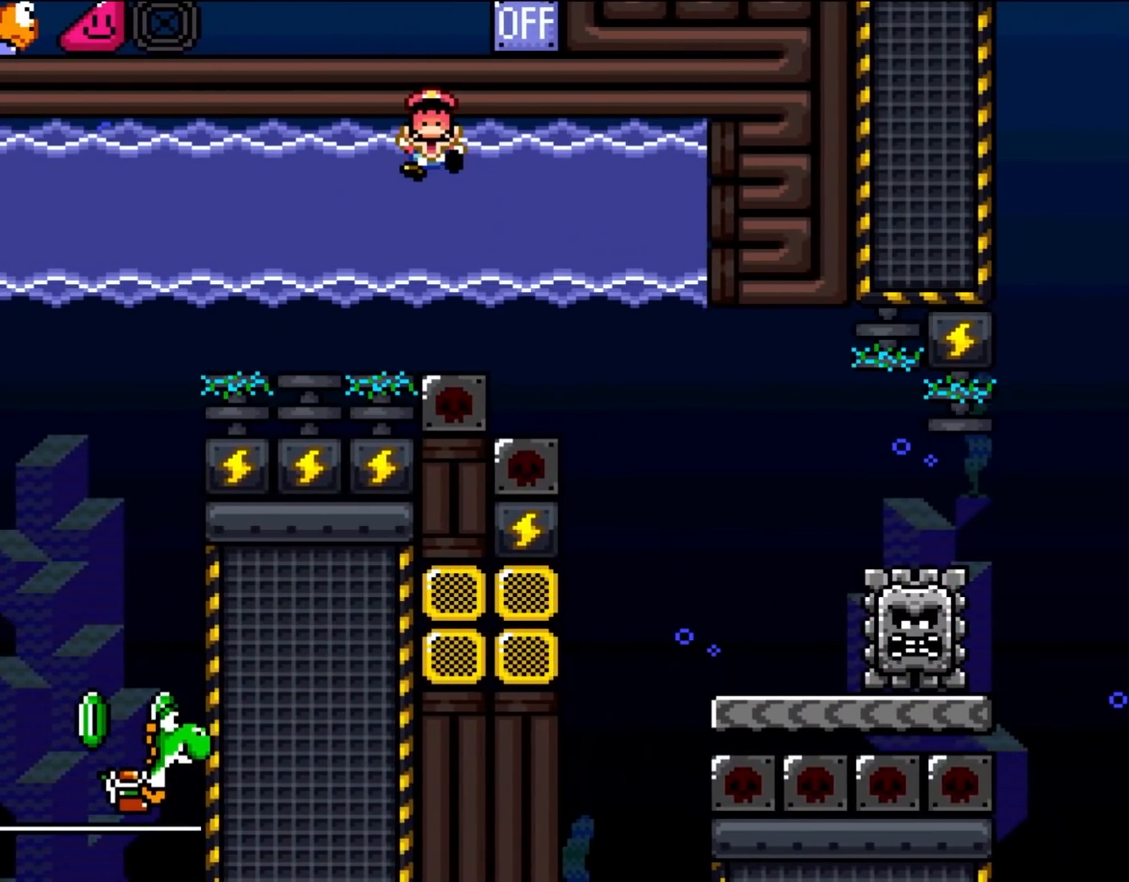
{"buttons": ["Y"], "events": [[33, "B", "up"], [33, "DPAD_RIGHT", "down"], [117, "B", "down"], [117, "DPAD_RIGHT", "up"], [217, "B", "up"], [317, "B", "down"], [450, "B", "up"]]}
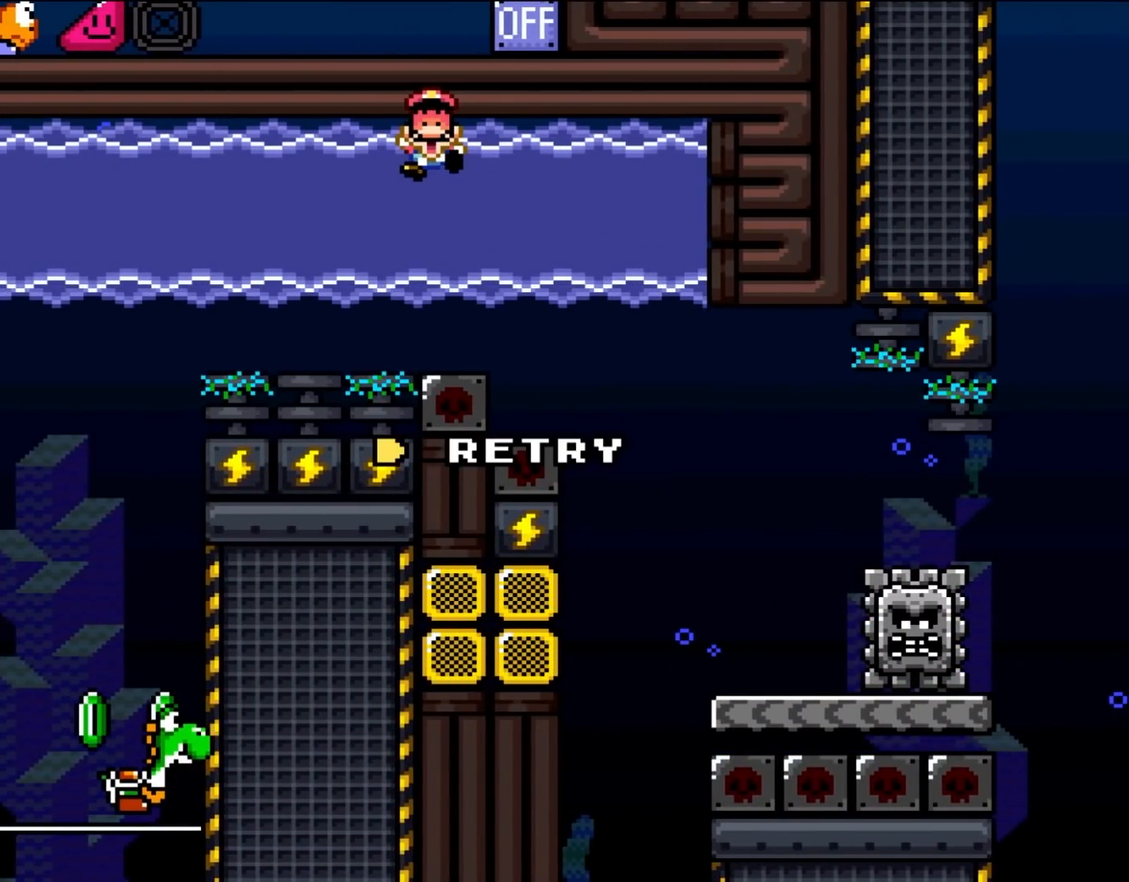
{"buttons": [], "events": [[350, "Y", "up"]]}